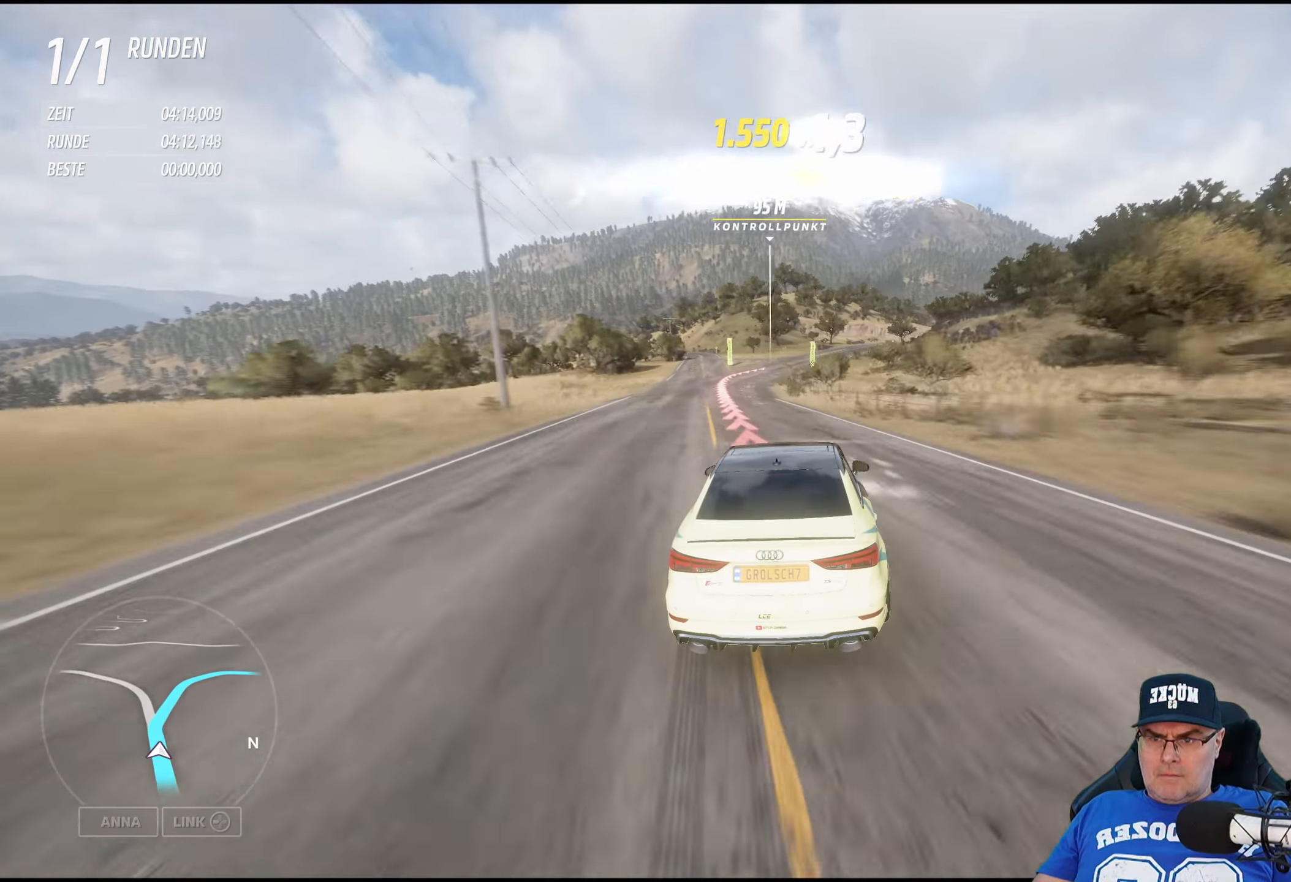
Gameplay with a controller (Xbox layout); each line is a JSON object with the inputs held at the frame after it. "events" lists button and stick changes between this image and that frame as [ms after this image, input, new state], when the widget could be followed in between.
{"buttons": [], "left_stick": "down-right", "right_stick": "center", "events": [[184, "left_stick", "down-right"]]}
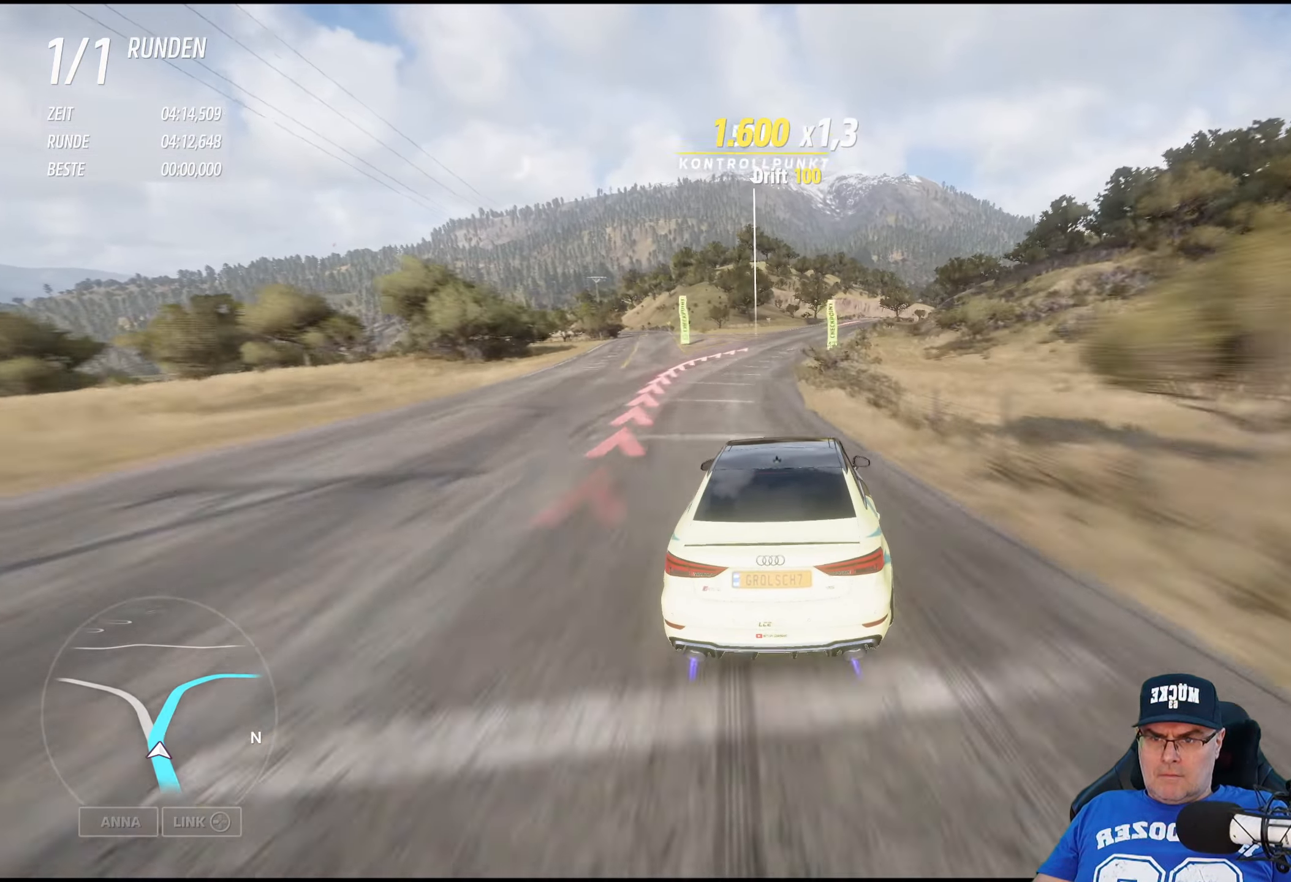
{"buttons": ["R2"], "left_stick": "center", "right_stick": "center", "events": [[134, "left_stick", "center"], [150, "R2", "down"], [200, "left_stick", "right"], [417, "left_stick", "center"]]}
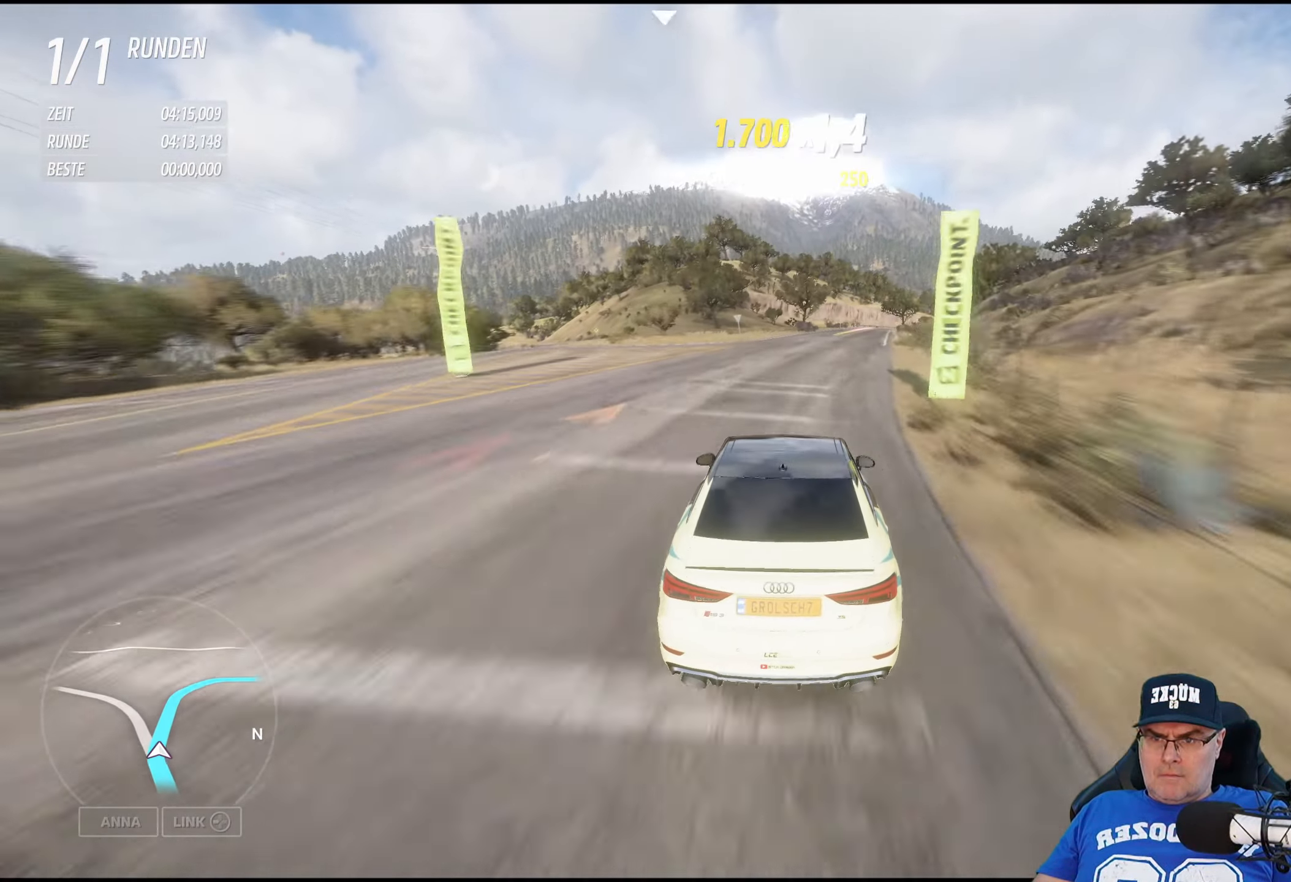
{"buttons": ["R2"], "left_stick": "down-right", "right_stick": "center", "events": [[67, "left_stick", "down-right"], [284, "left_stick", "center"], [434, "left_stick", "down-right"]]}
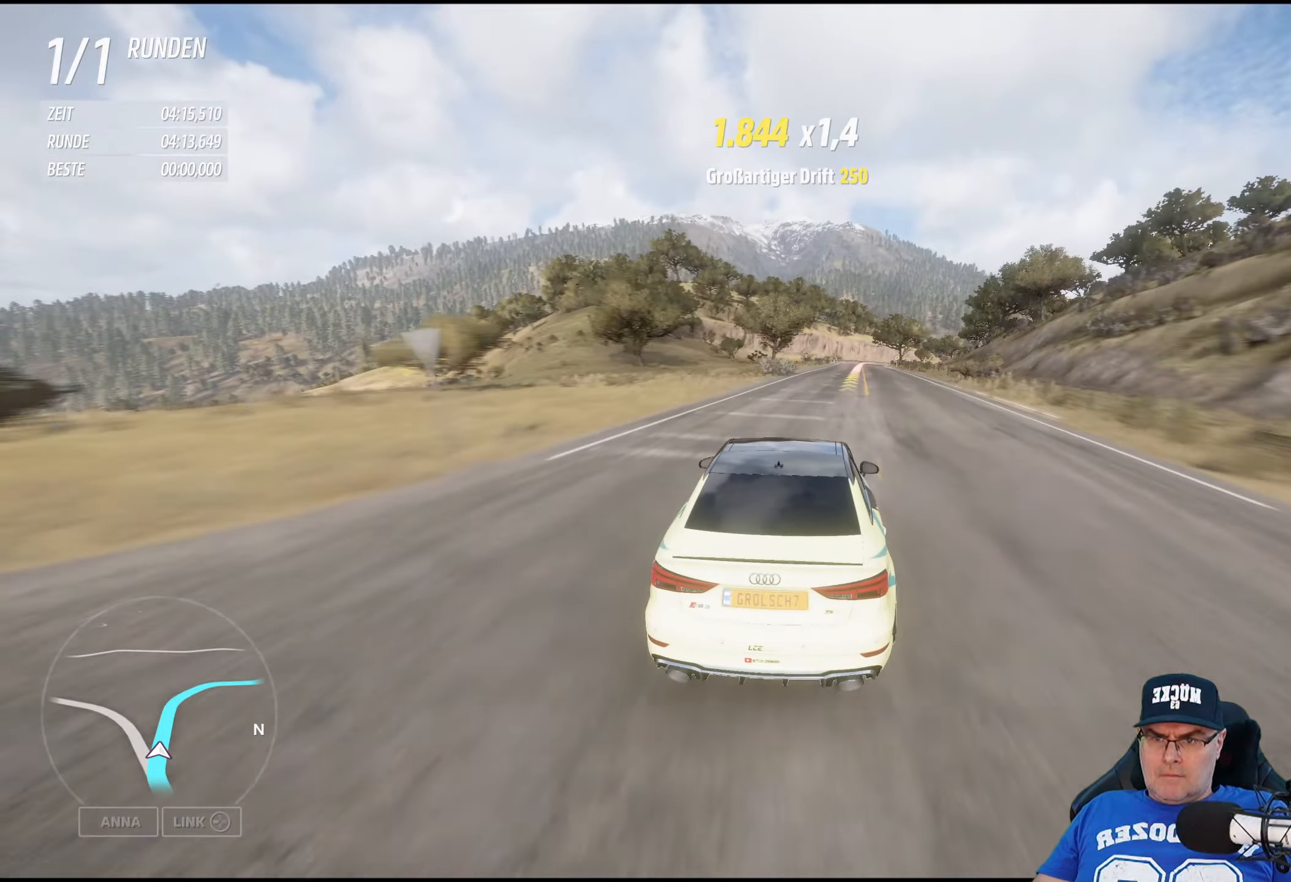
{"buttons": ["L2"], "left_stick": "center", "right_stick": "center", "events": [[100, "R2", "up"], [284, "left_stick", "center"], [434, "L2", "down"]]}
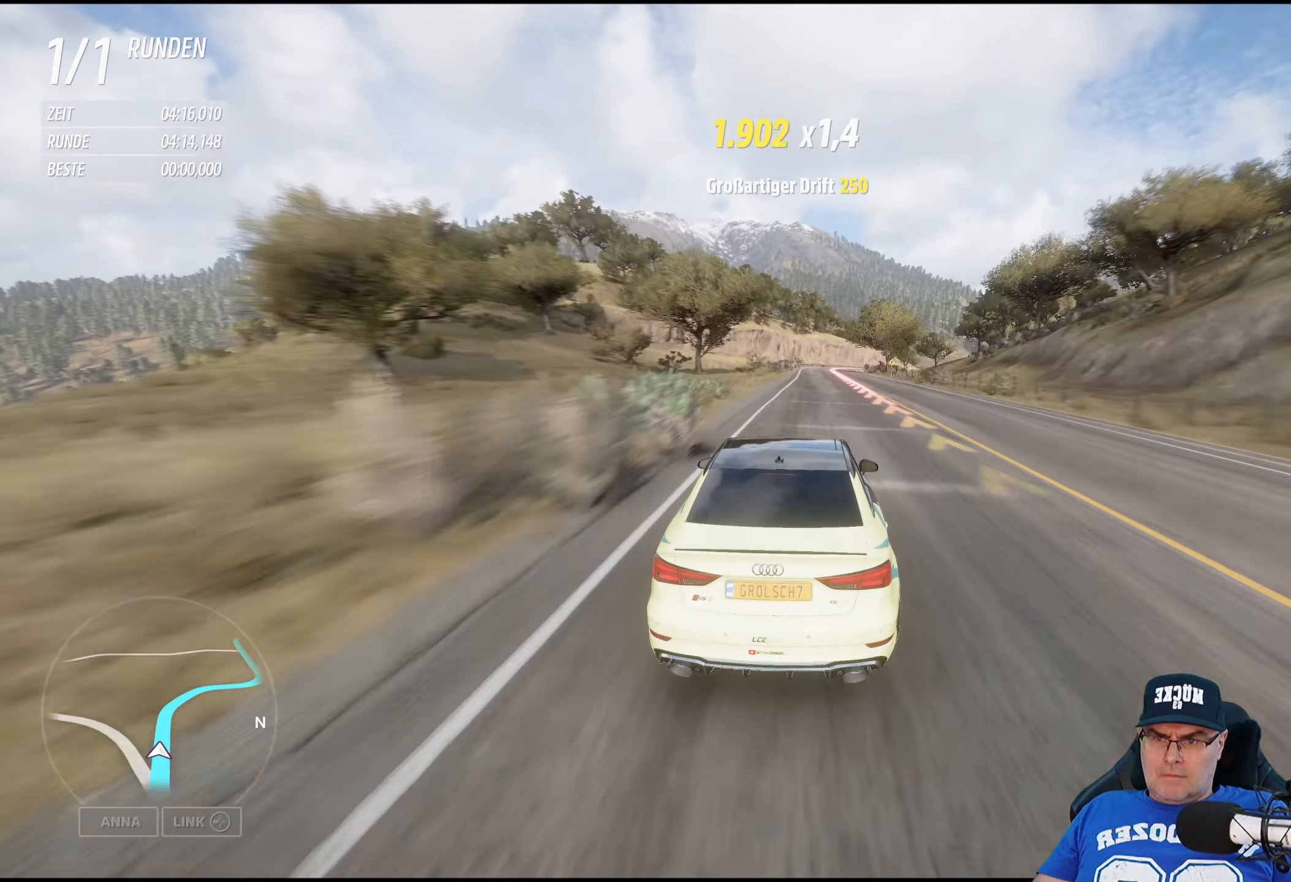
{"buttons": ["L2"], "left_stick": "down-right", "right_stick": "center", "events": [[200, "L2", "up"], [300, "L2", "down"], [450, "left_stick", "down-right"]]}
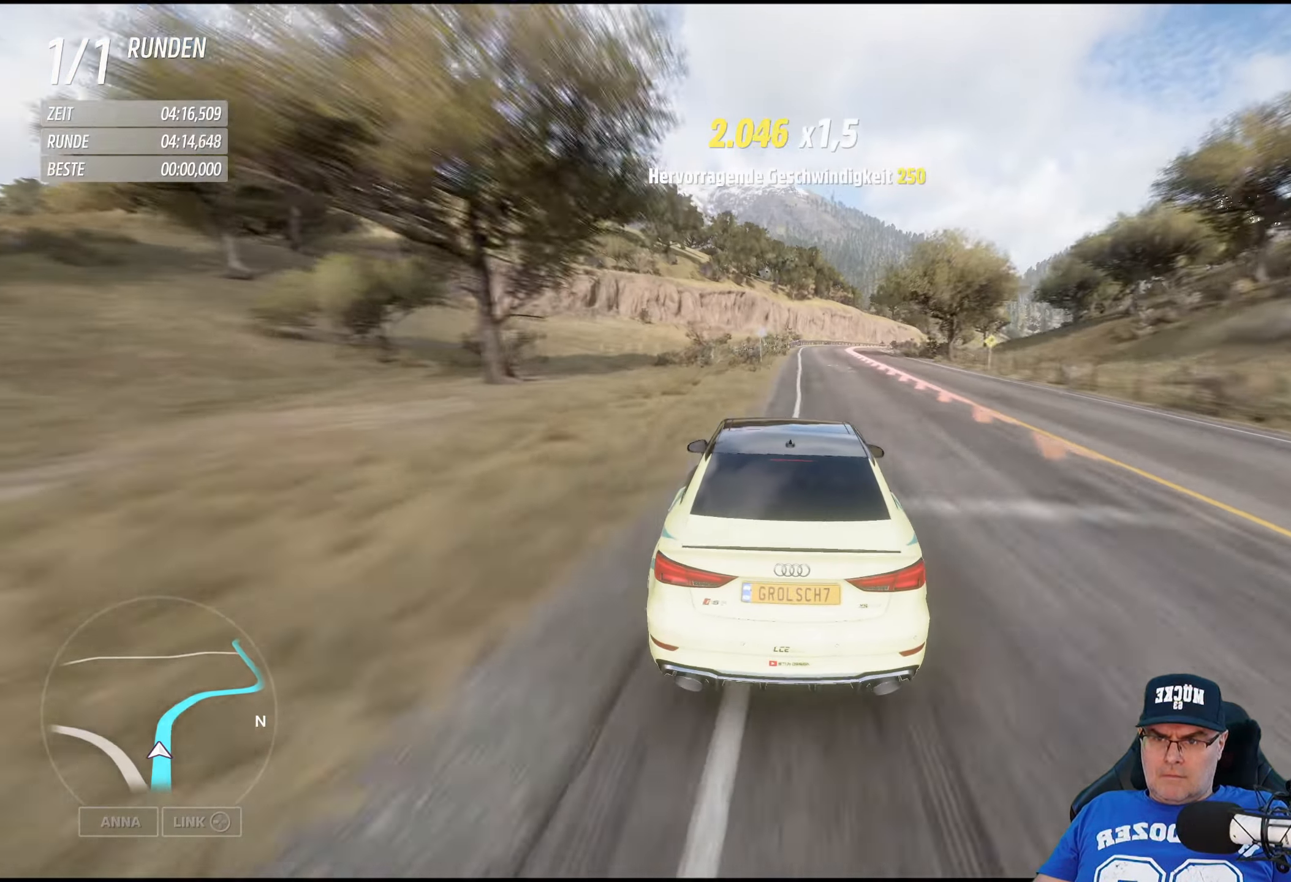
{"buttons": [], "left_stick": "down-right", "right_stick": "center", "events": [[167, "left_stick", "center"], [284, "L2", "up"], [300, "left_stick", "down-right"]]}
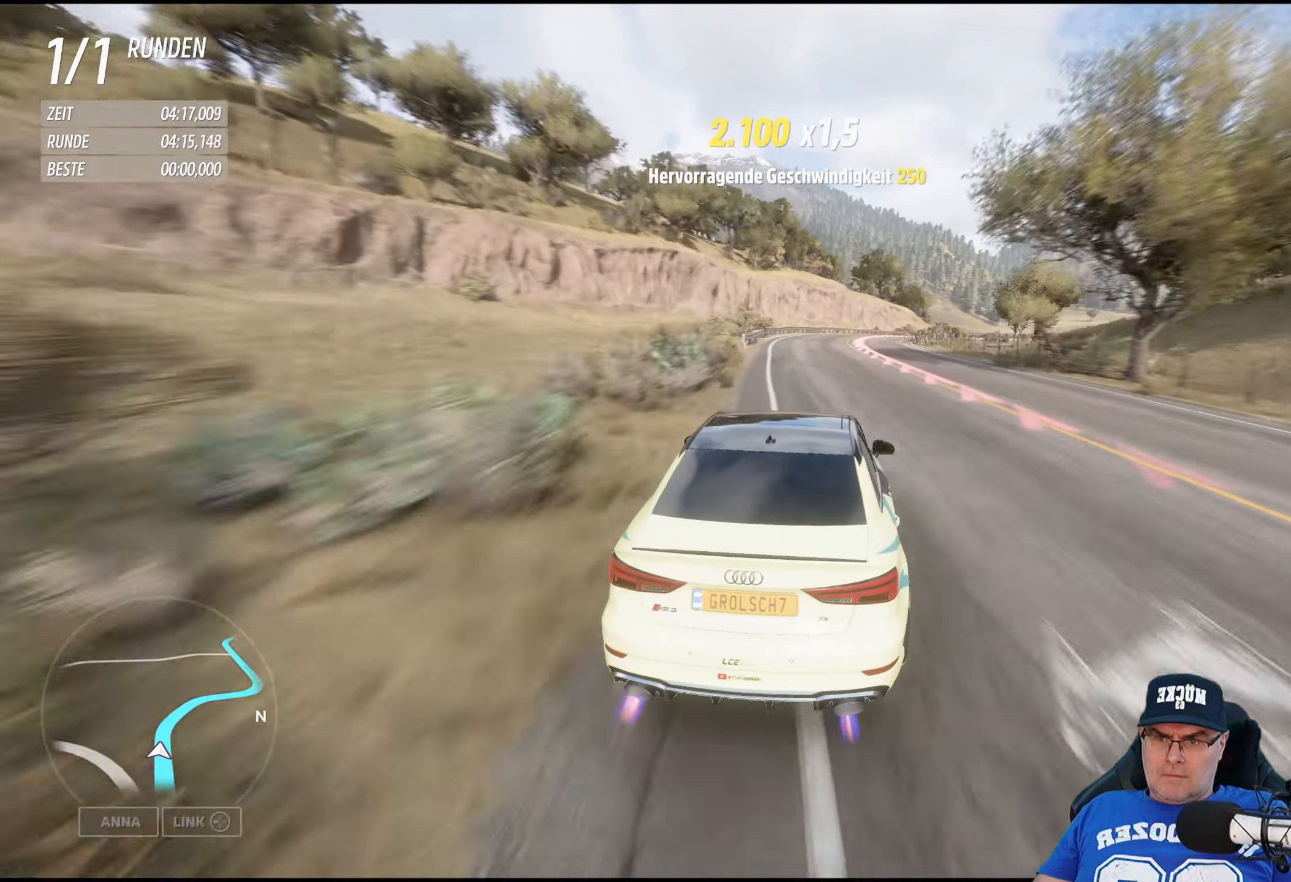
{"buttons": [], "left_stick": "down-right", "right_stick": "center", "events": []}
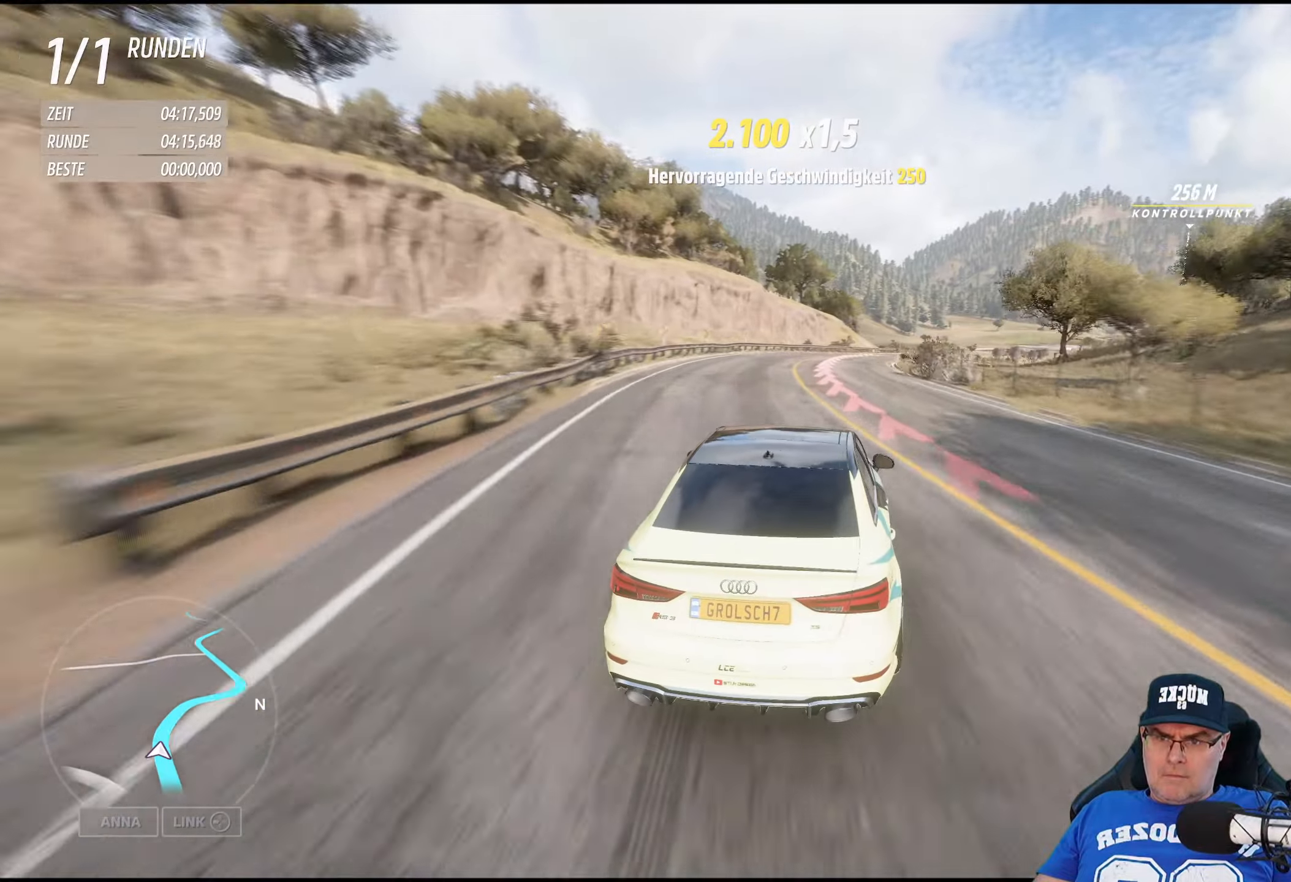
{"buttons": [], "left_stick": "down-right", "right_stick": "center", "events": []}
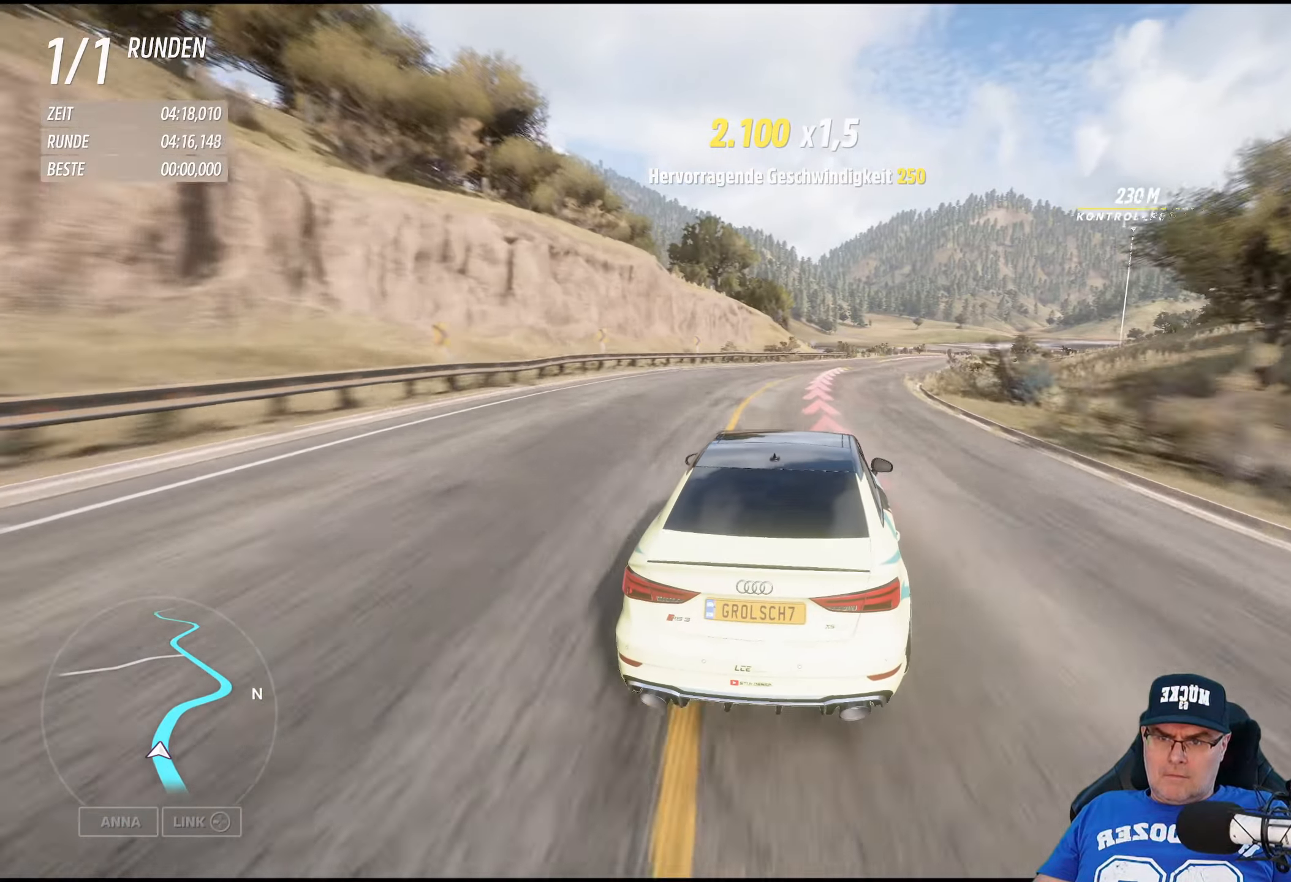
{"buttons": [], "left_stick": "down-right", "right_stick": "center", "events": []}
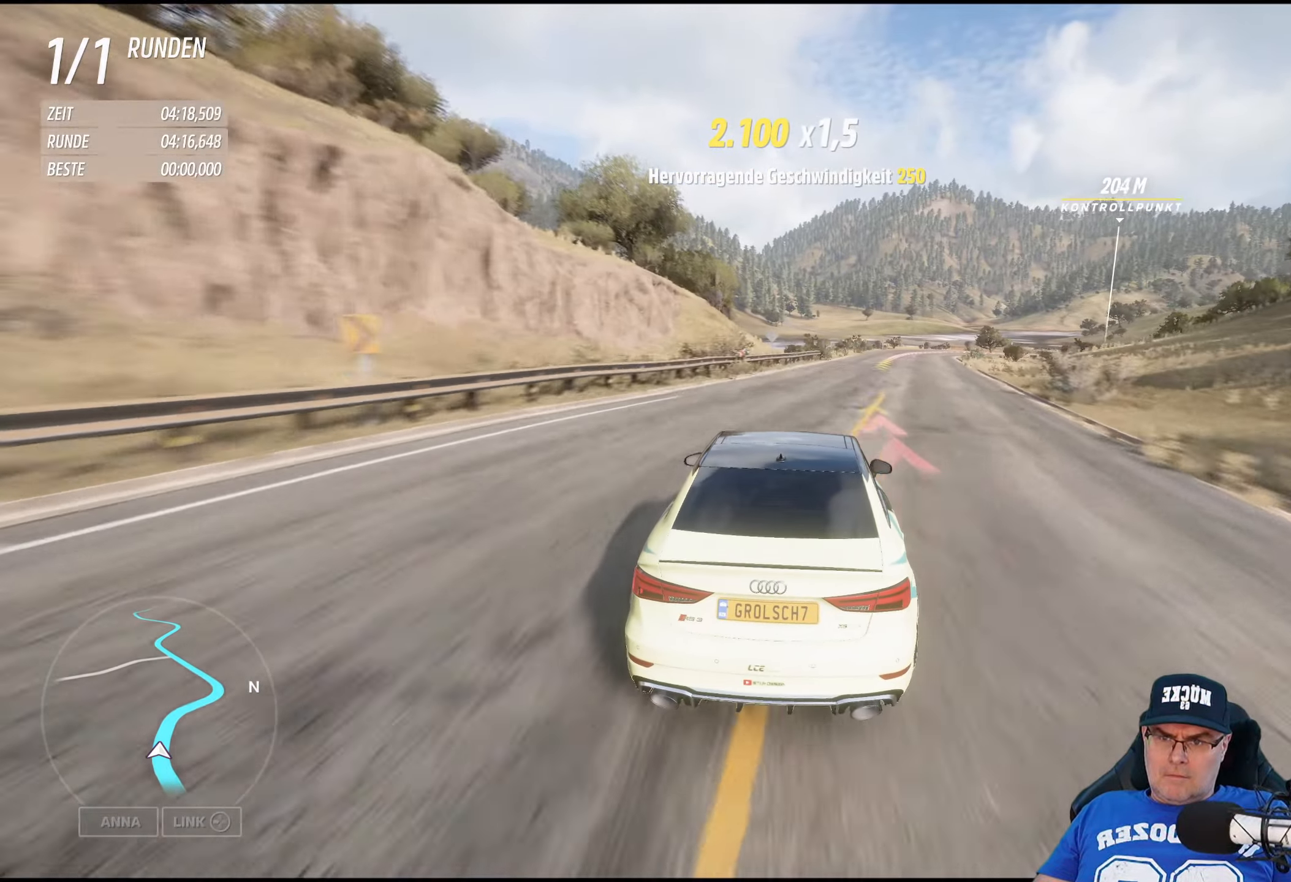
{"buttons": [], "left_stick": "down-right", "right_stick": "center", "events": [[50, "R2", "down"], [366, "R2", "up"]]}
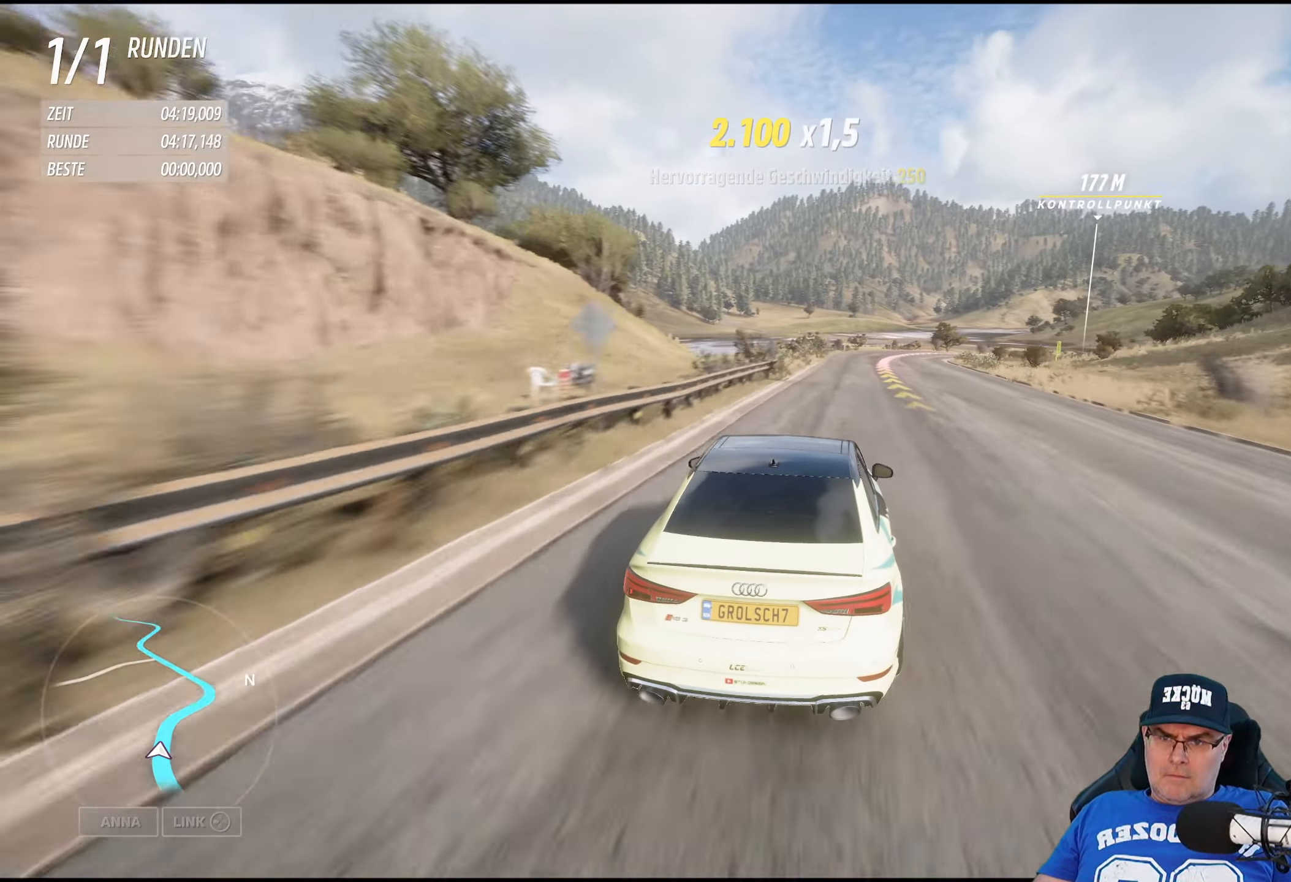
{"buttons": ["R2"], "left_stick": "down-right", "right_stick": "center", "events": [[383, "R2", "down"]]}
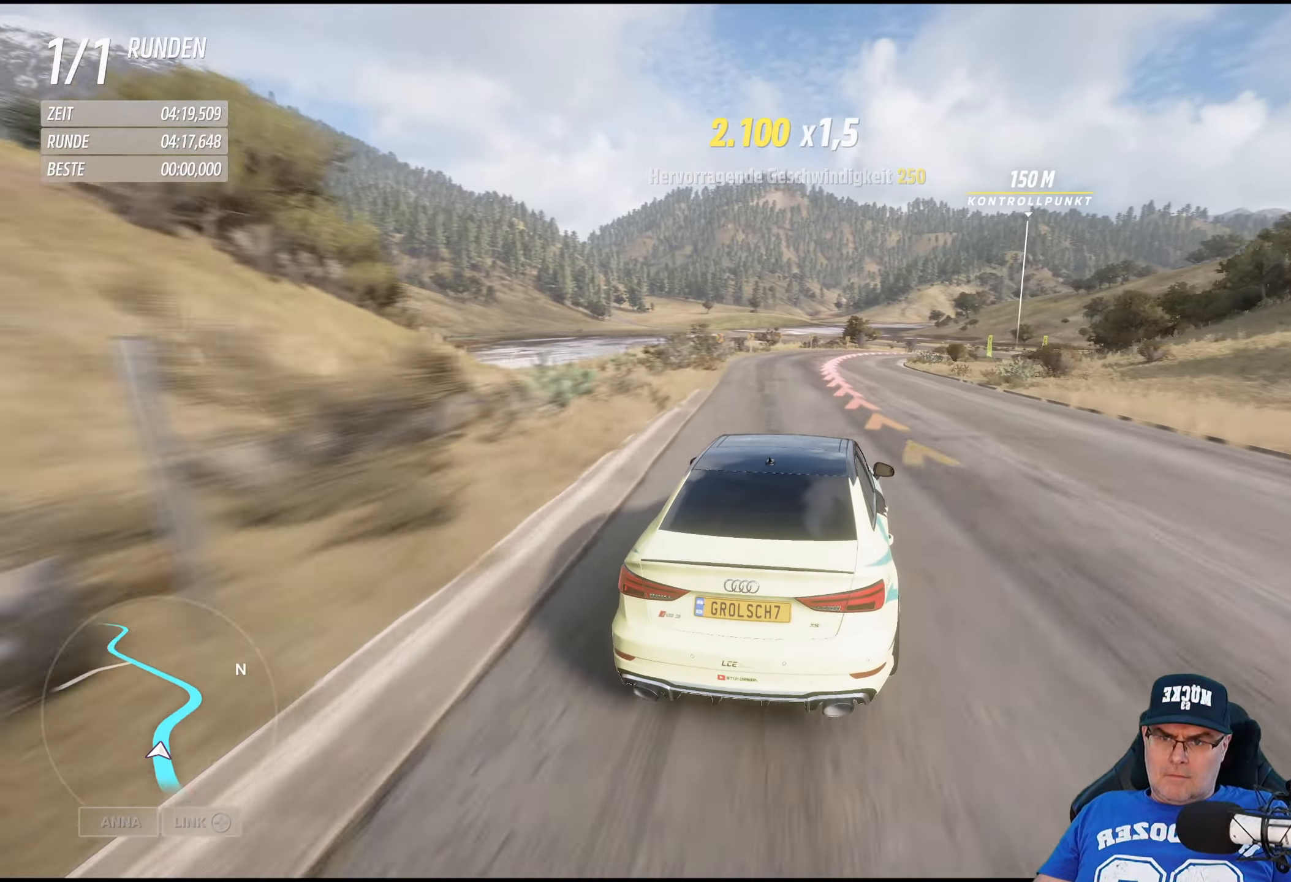
{"buttons": ["R2"], "left_stick": "down-right", "right_stick": "center", "events": []}
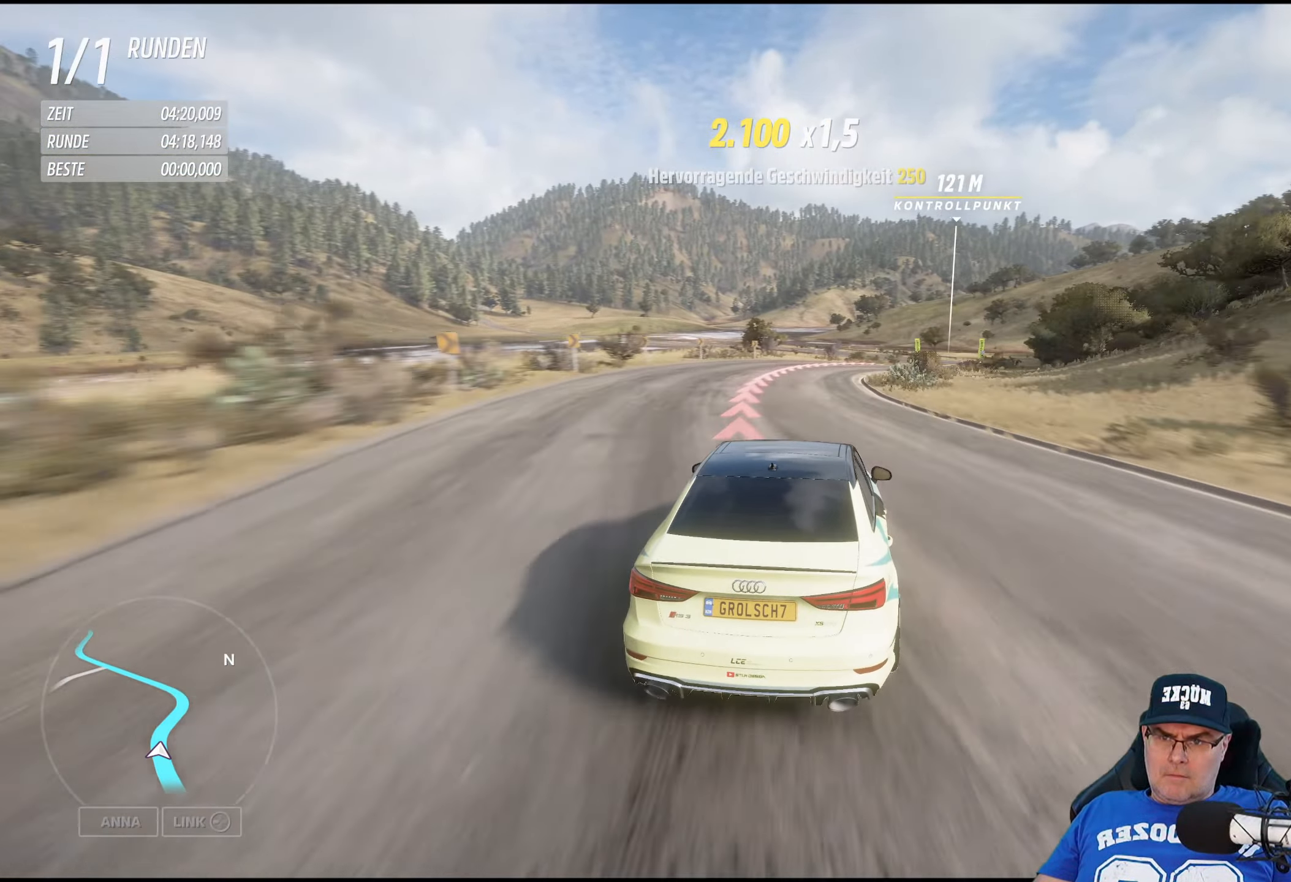
{"buttons": [], "left_stick": "down-right", "right_stick": "center", "events": [[233, "R2", "up"]]}
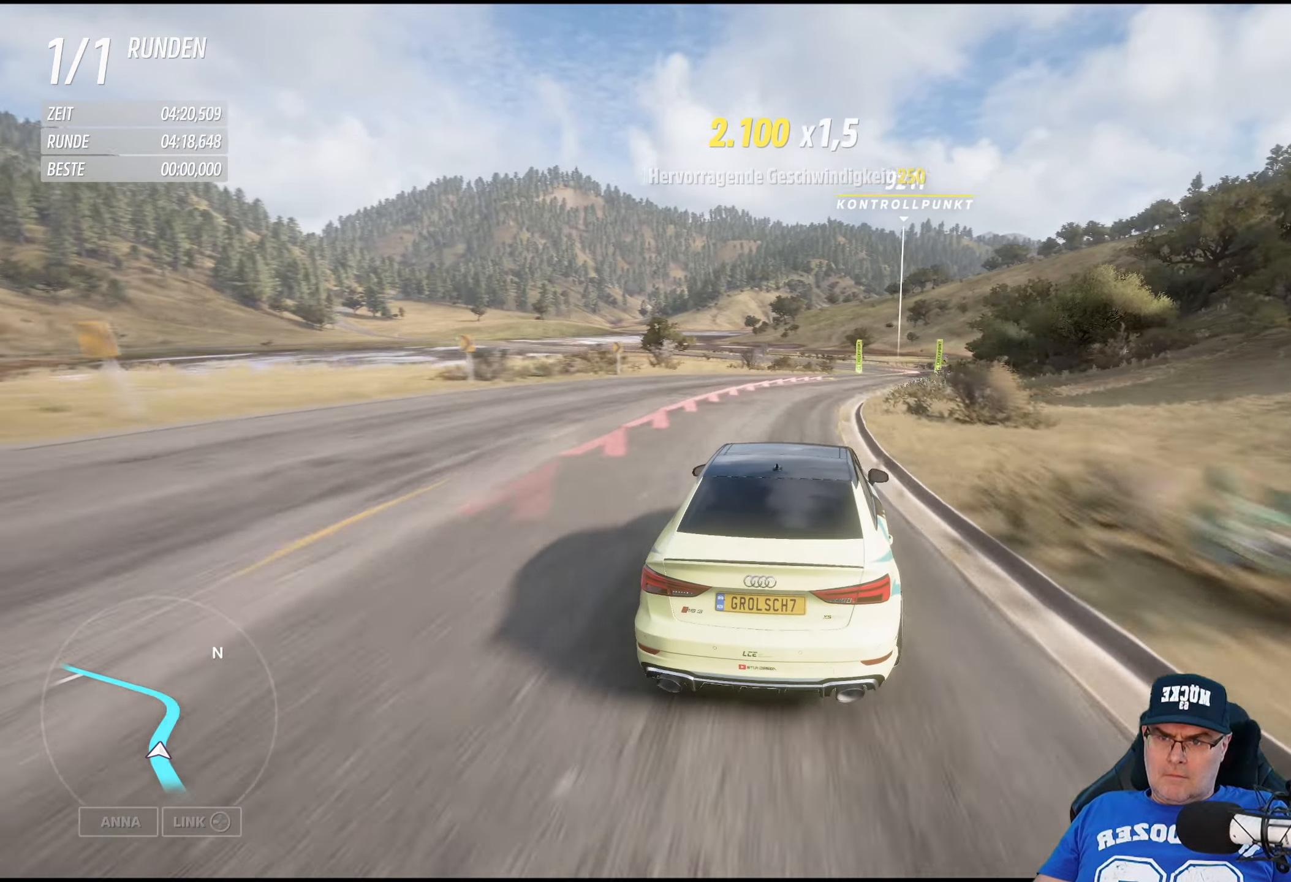
{"buttons": ["R2"], "left_stick": "down-right", "right_stick": "center", "events": [[216, "R2", "down"]]}
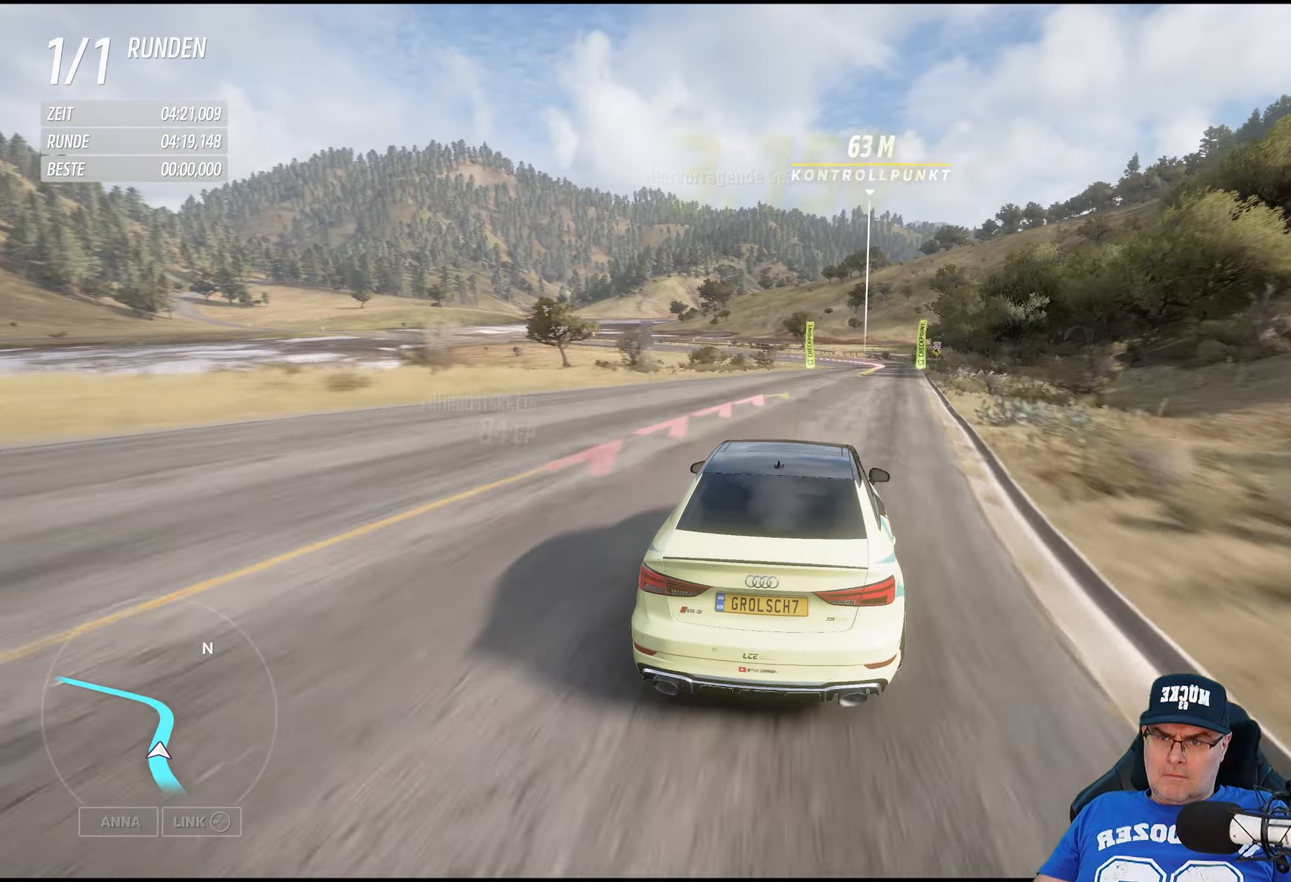
{"buttons": ["R2"], "left_stick": "center", "right_stick": "center", "events": [[133, "left_stick", "center"]]}
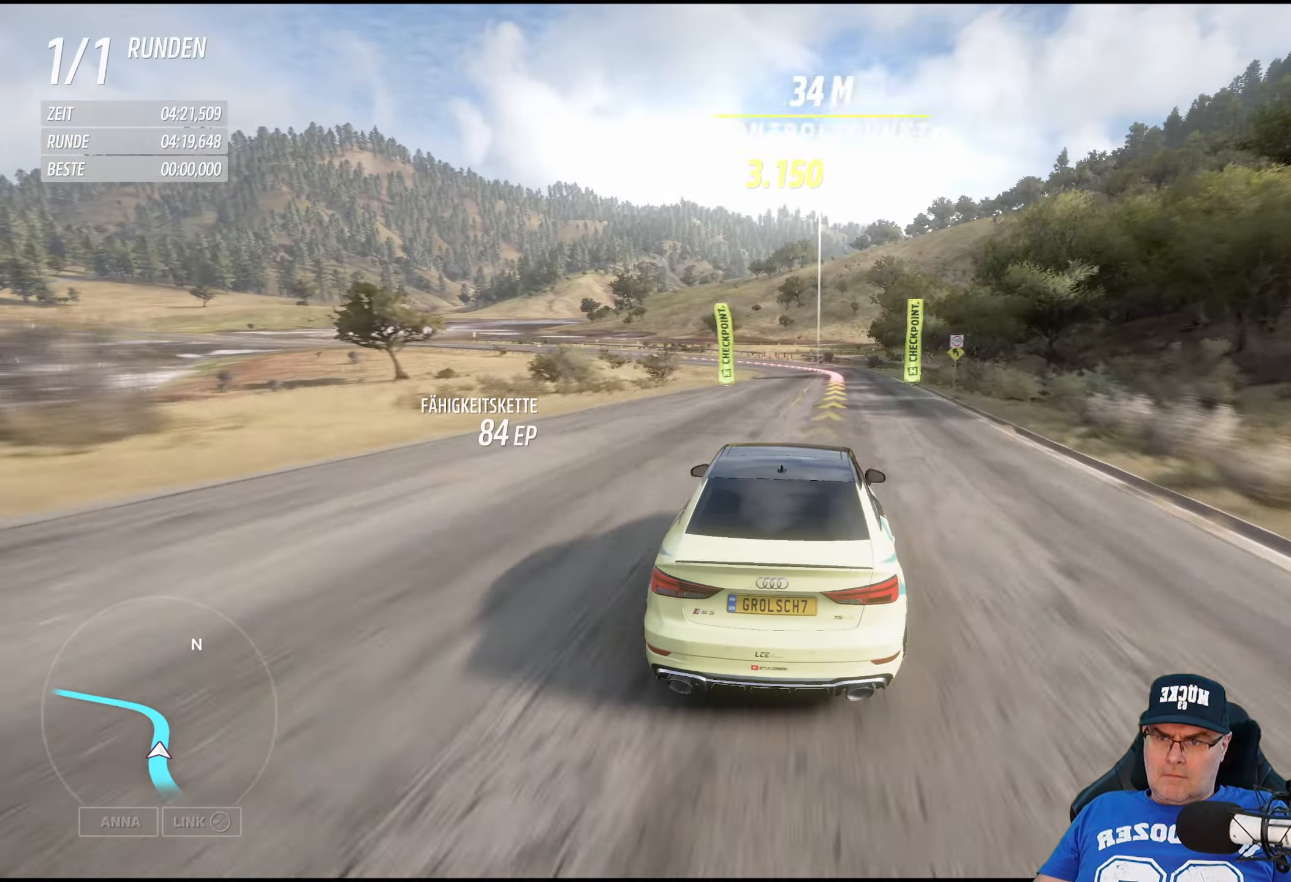
{"buttons": ["R2"], "left_stick": "left", "right_stick": "center", "events": [[83, "left_stick", "left"], [216, "left_stick", "center"], [350, "left_stick", "left"]]}
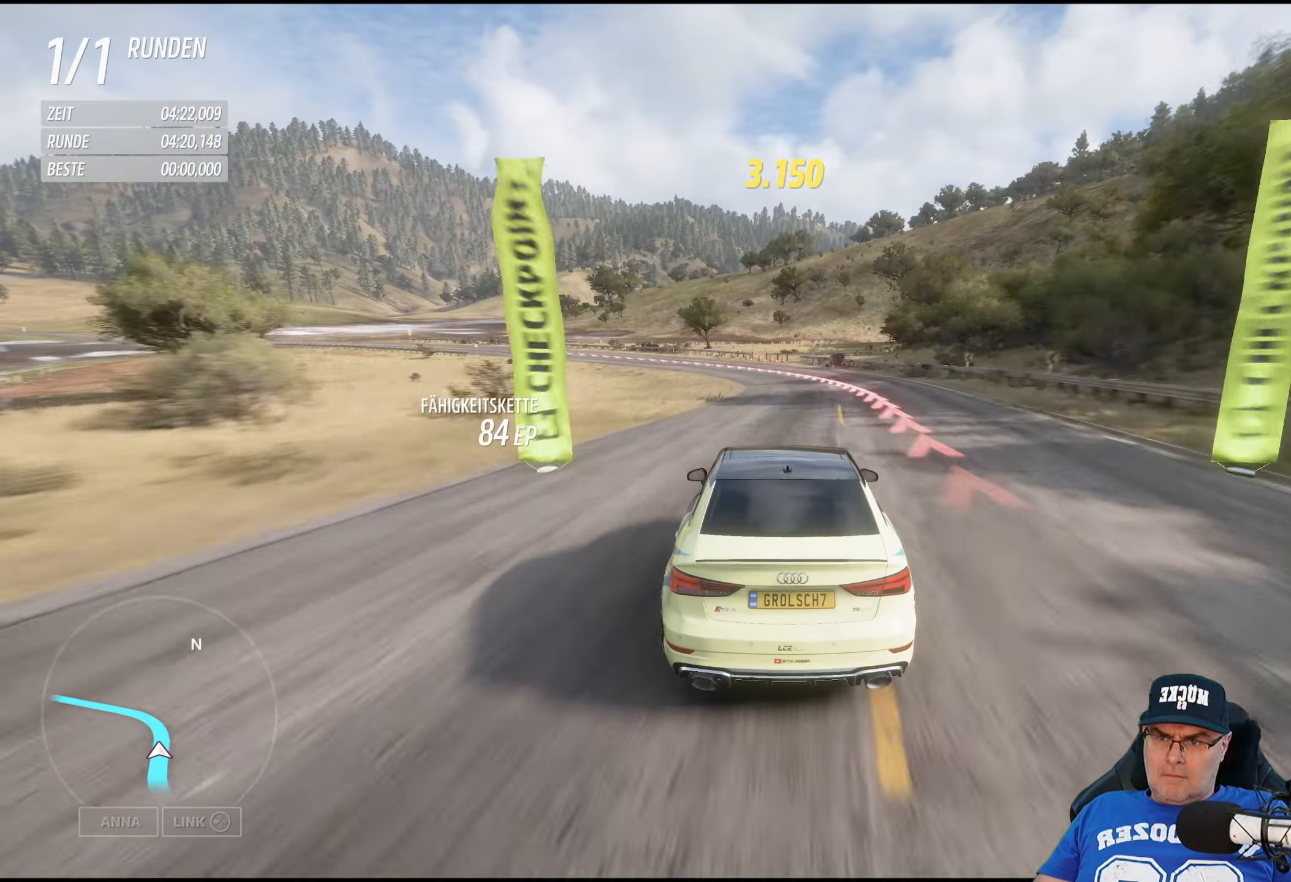
{"buttons": [], "left_stick": "left", "right_stick": "center", "events": [[33, "R2", "up"], [200, "left_stick", "center"], [333, "left_stick", "left"]]}
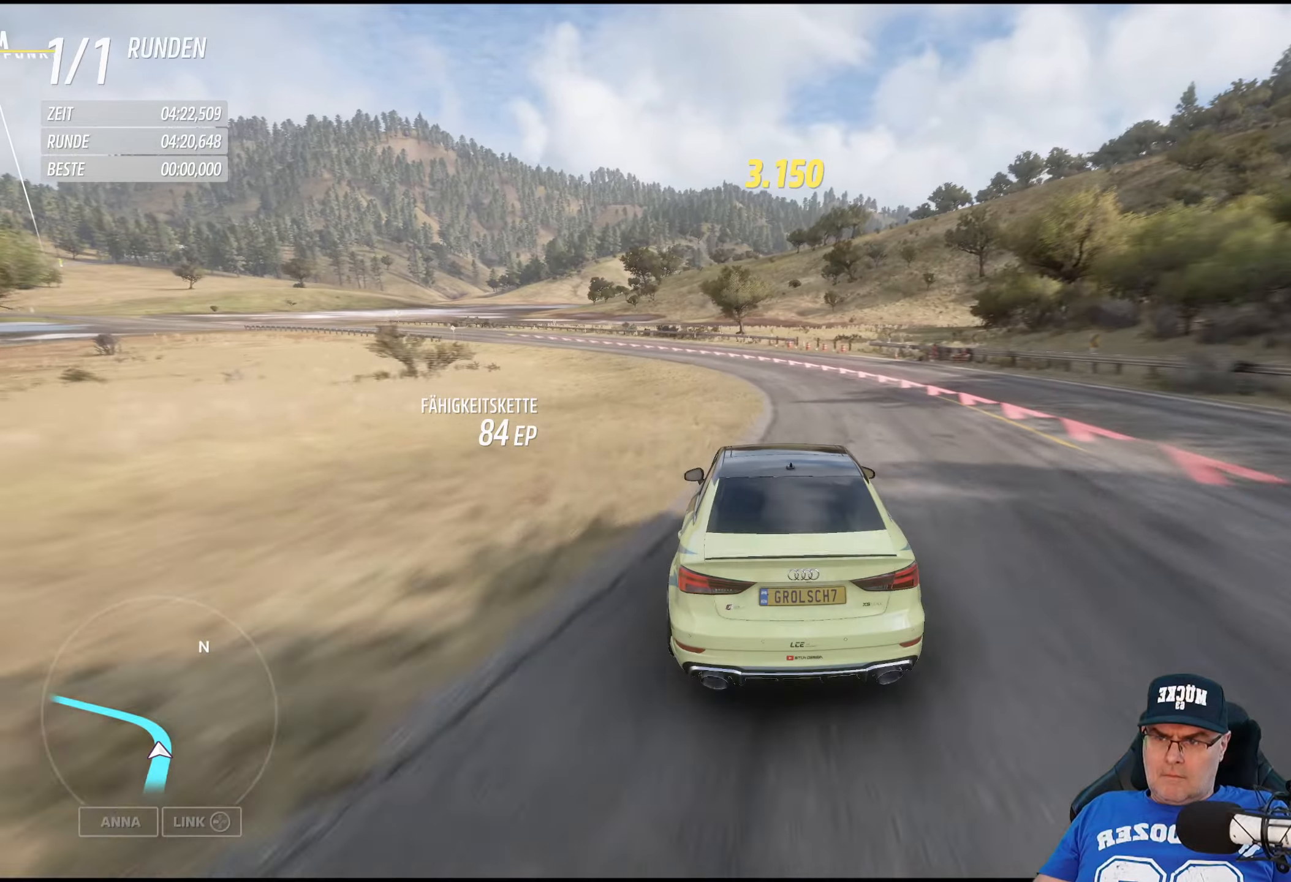
{"buttons": [], "left_stick": "left", "right_stick": "center", "events": [[183, "L2", "down"], [400, "L2", "up"]]}
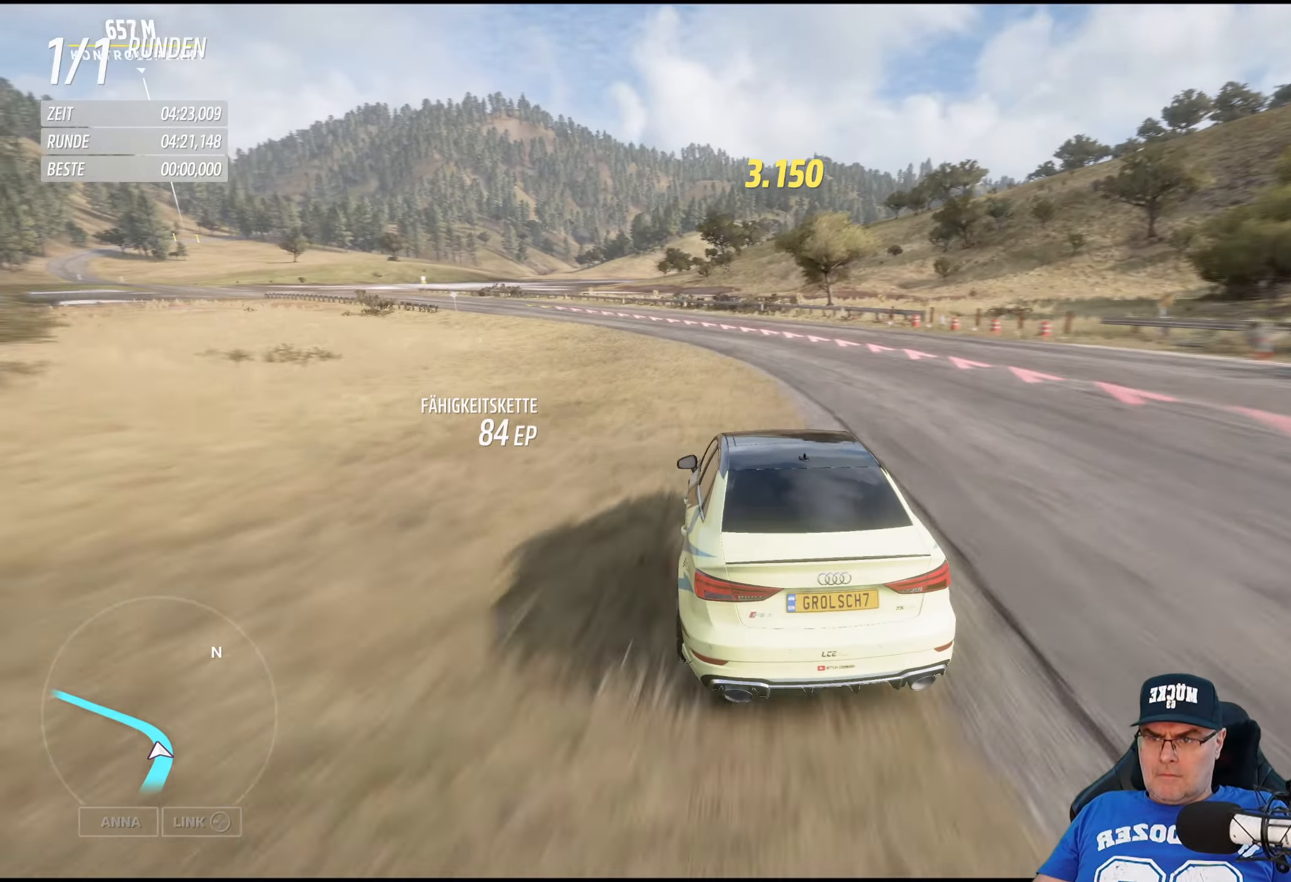
{"buttons": [], "left_stick": "left", "right_stick": "center", "events": []}
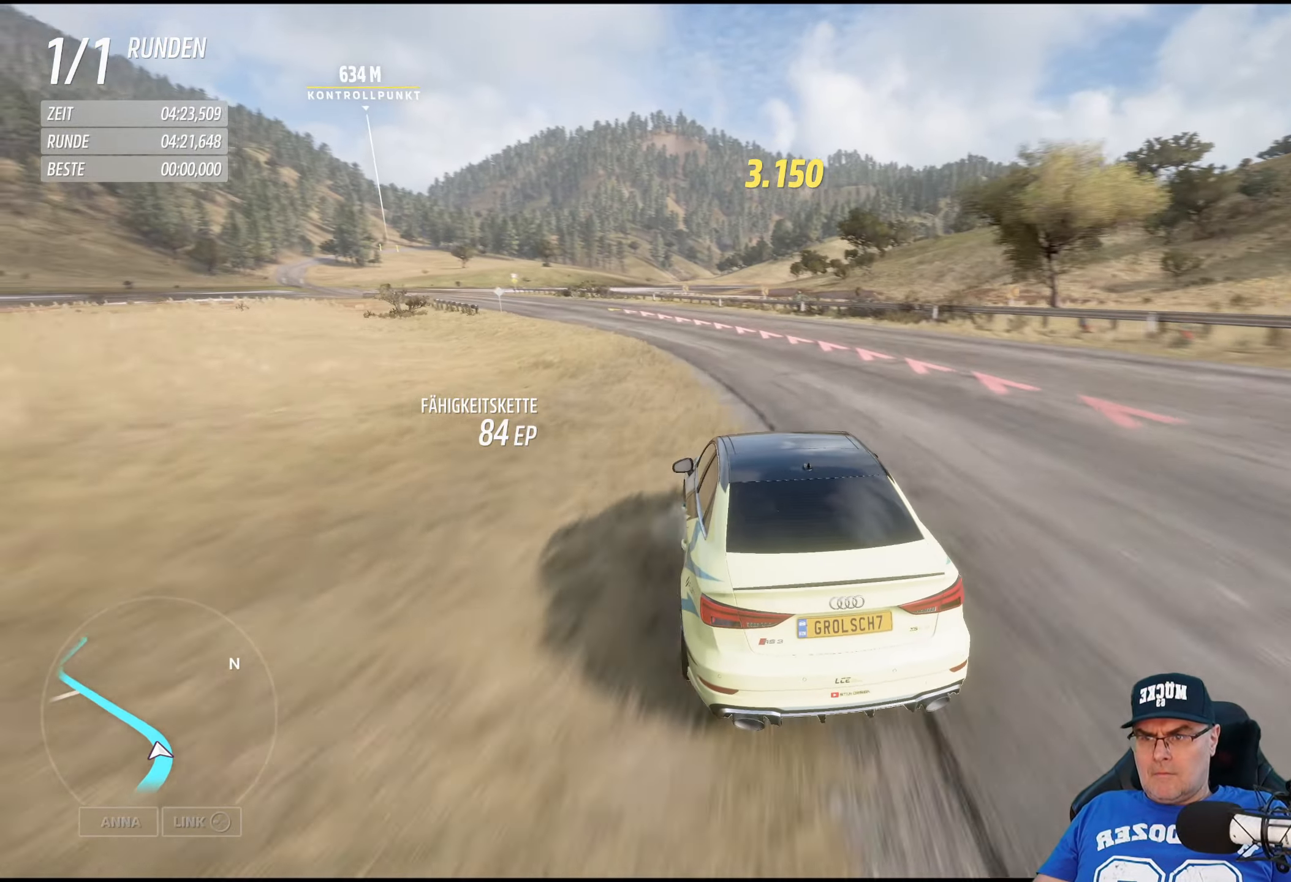
{"buttons": ["R2"], "left_stick": "left", "right_stick": "center", "events": [[33, "R2", "down"]]}
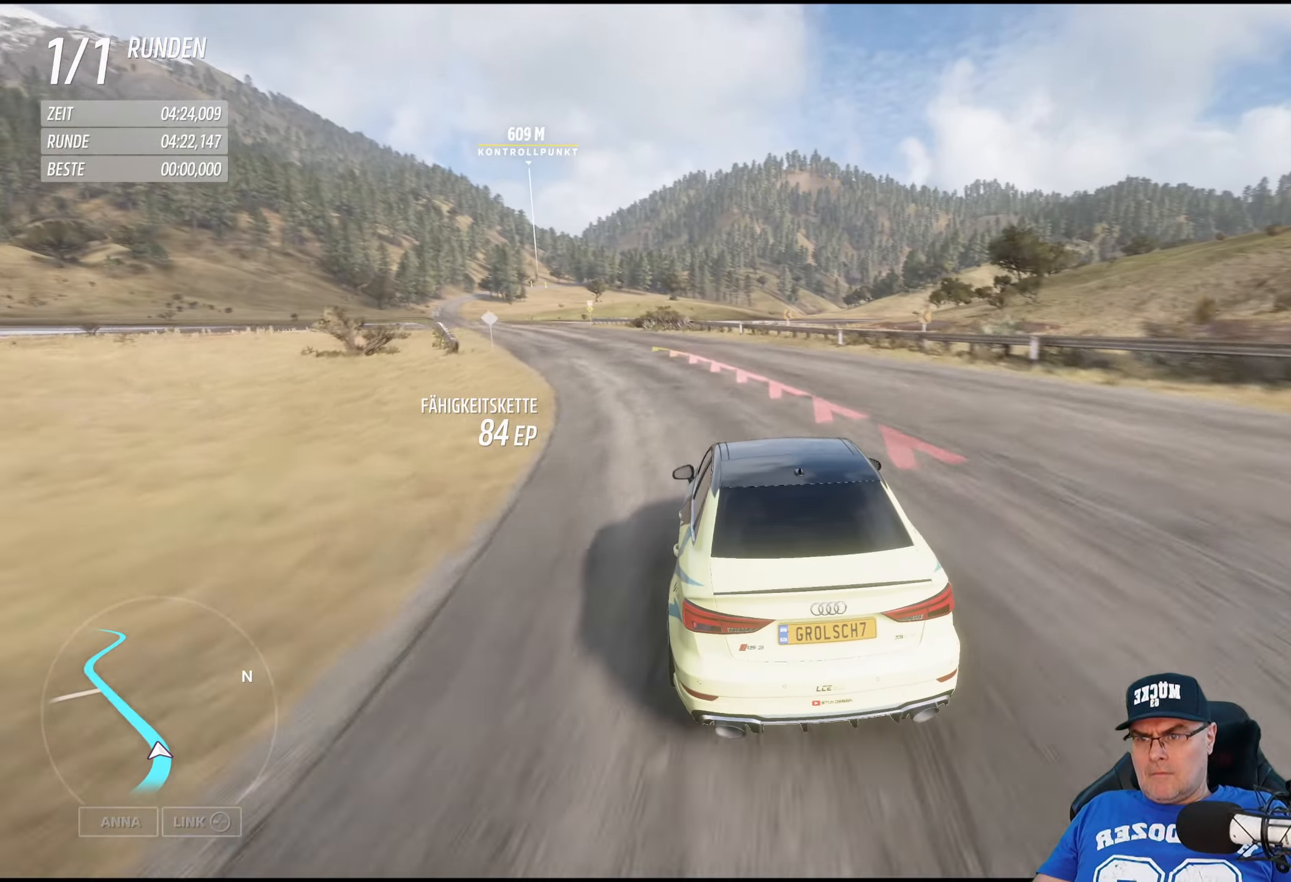
{"buttons": ["R2"], "left_stick": "left", "right_stick": "center", "events": []}
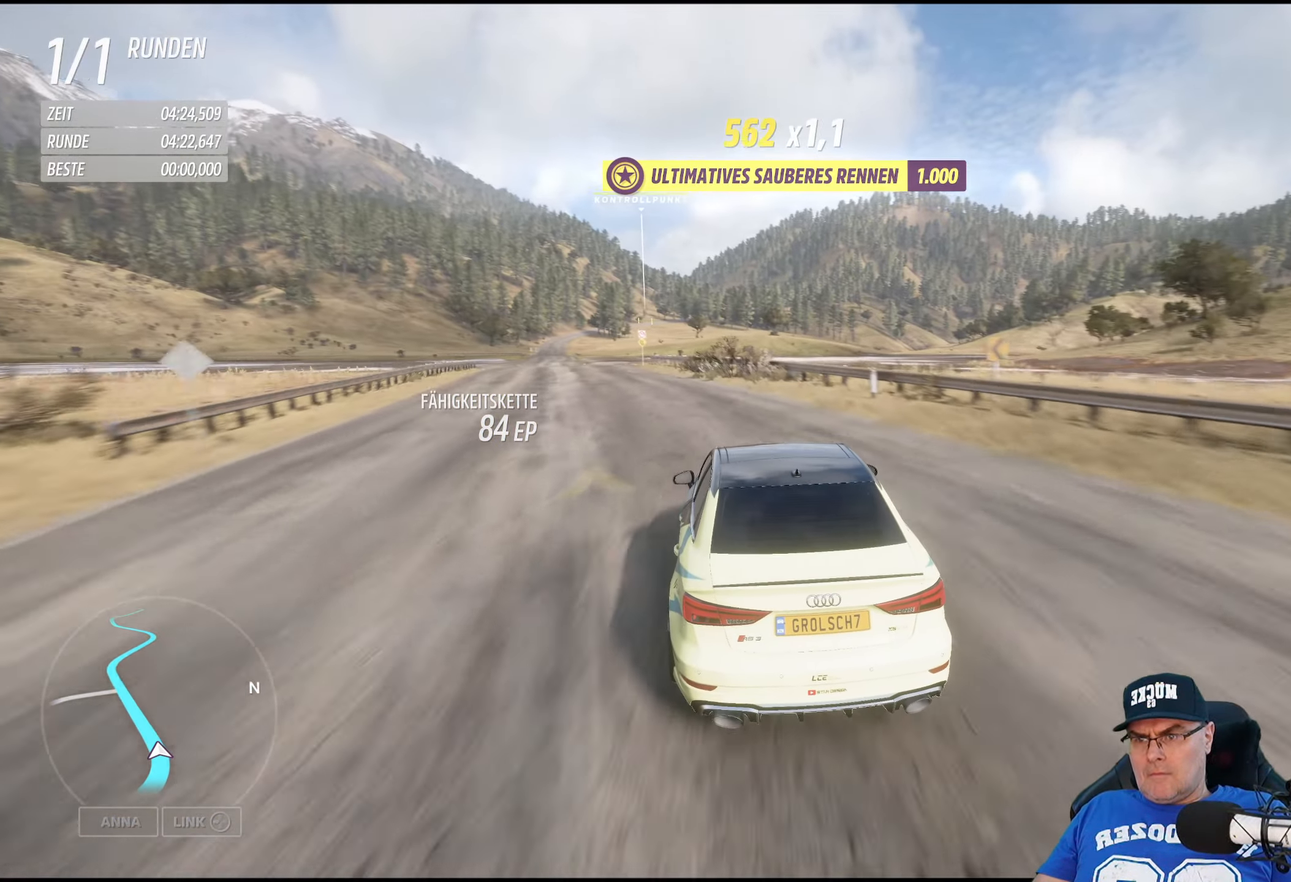
{"buttons": ["R2"], "left_stick": "left", "right_stick": "center", "events": []}
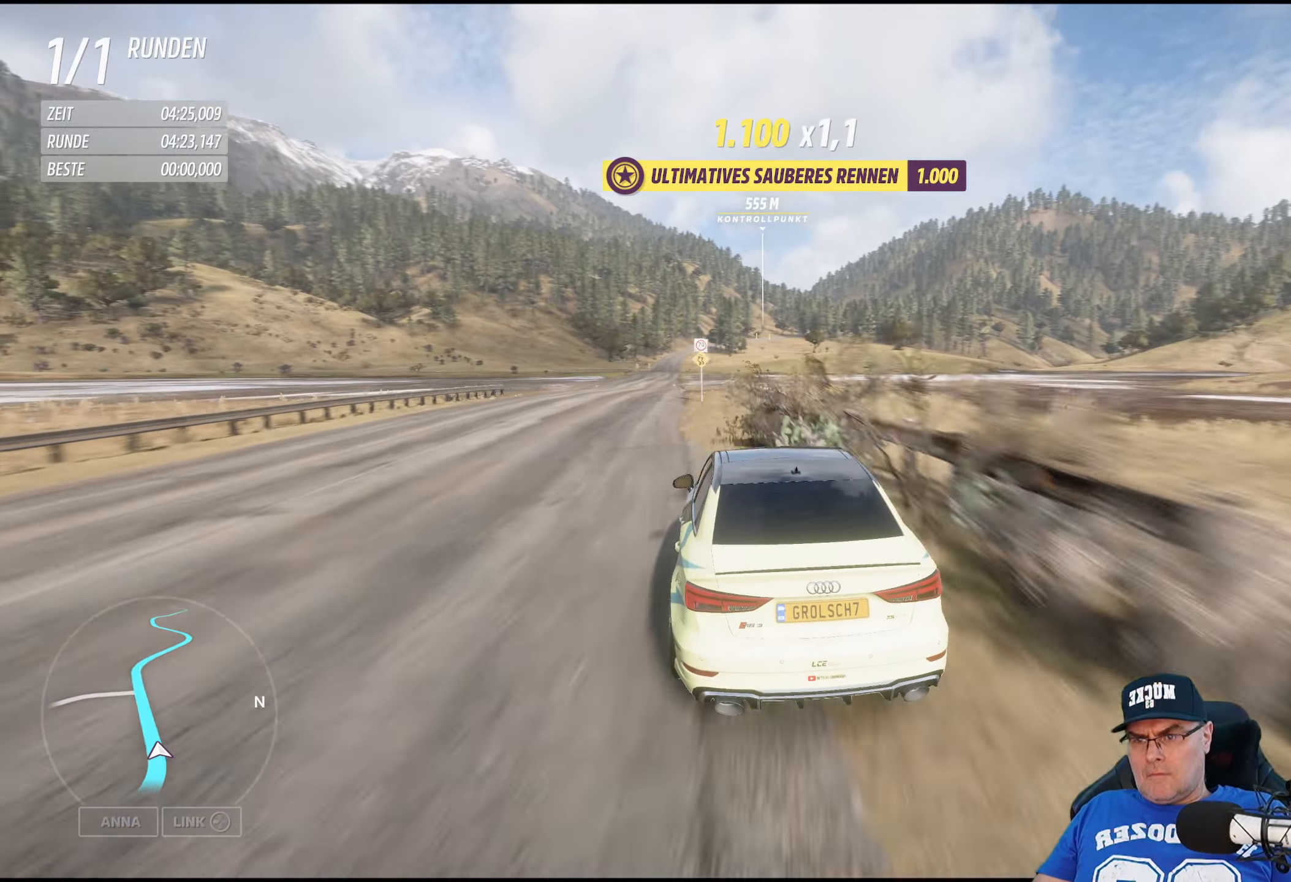
{"buttons": ["R2"], "left_stick": "center", "right_stick": "center", "events": [[50, "left_stick", "center"]]}
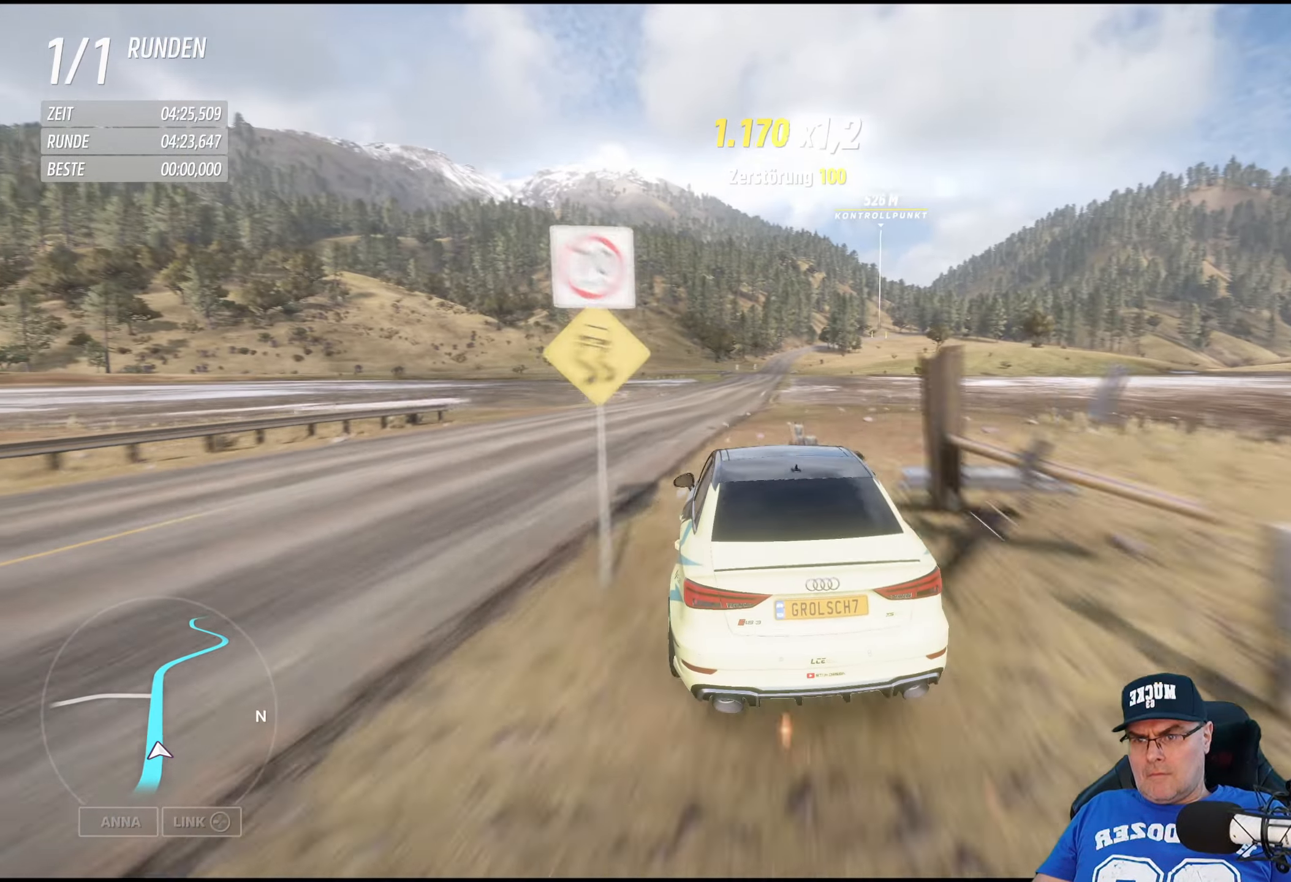
{"buttons": ["R2"], "left_stick": "center", "right_stick": "center", "events": [[217, "left_stick", "down-right"], [417, "left_stick", "center"]]}
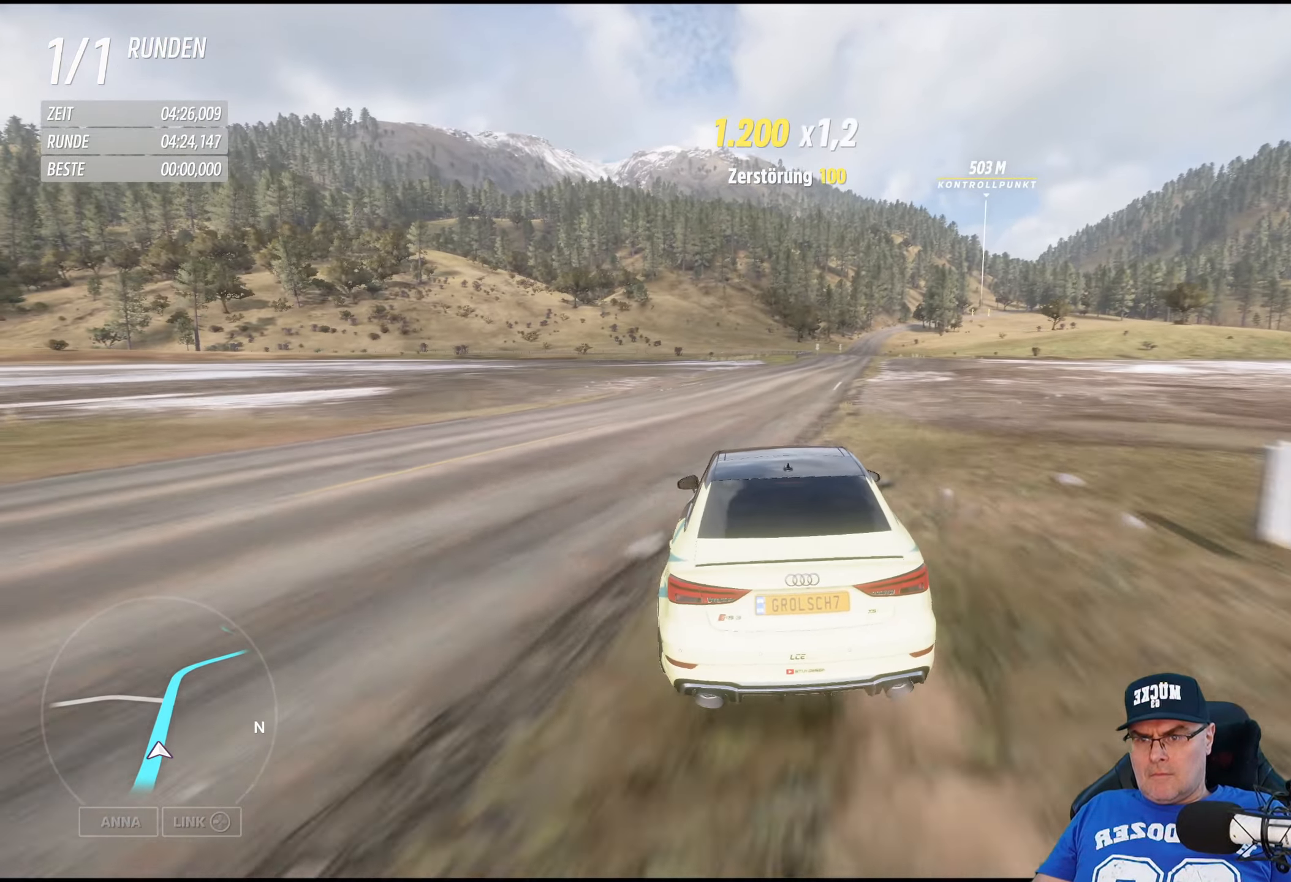
{"buttons": ["R2"], "left_stick": "center", "right_stick": "center", "events": [[67, "left_stick", "down-right"], [233, "left_stick", "center"]]}
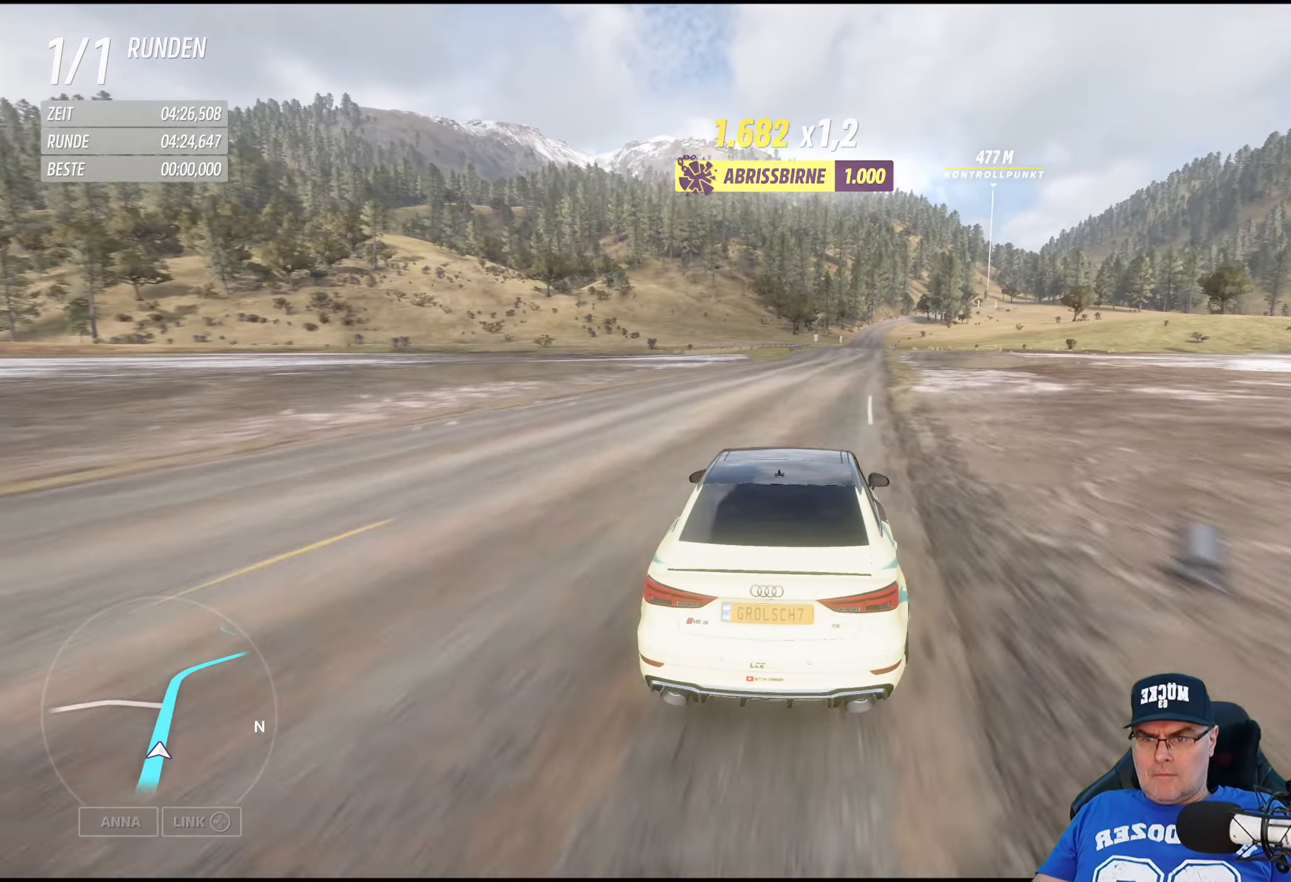
{"buttons": ["R2"], "left_stick": "center", "right_stick": "center", "events": [[333, "left_stick", "down-right"], [483, "left_stick", "center"]]}
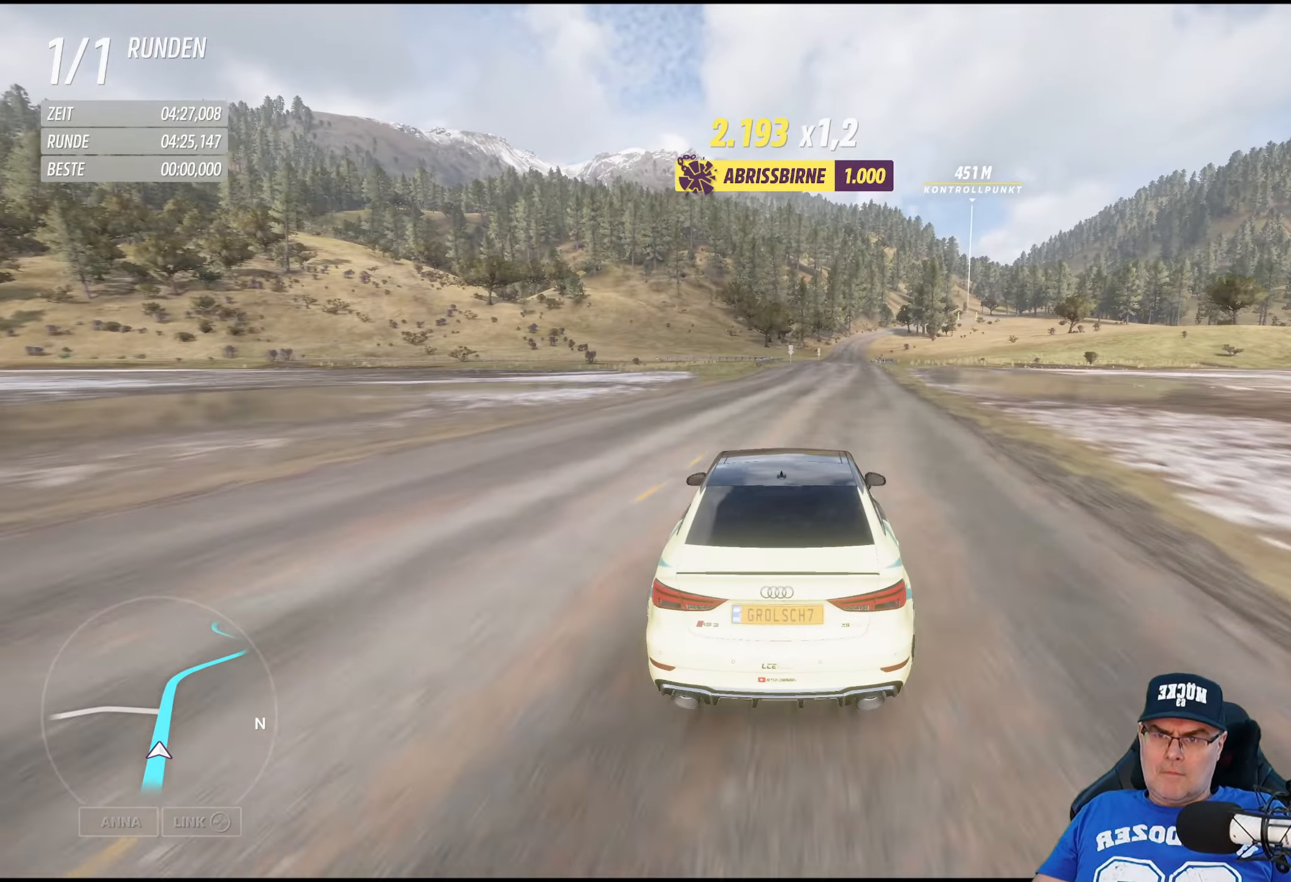
{"buttons": ["R2"], "left_stick": "center", "right_stick": "center", "events": [[233, "left_stick", "down-right"], [400, "left_stick", "center"]]}
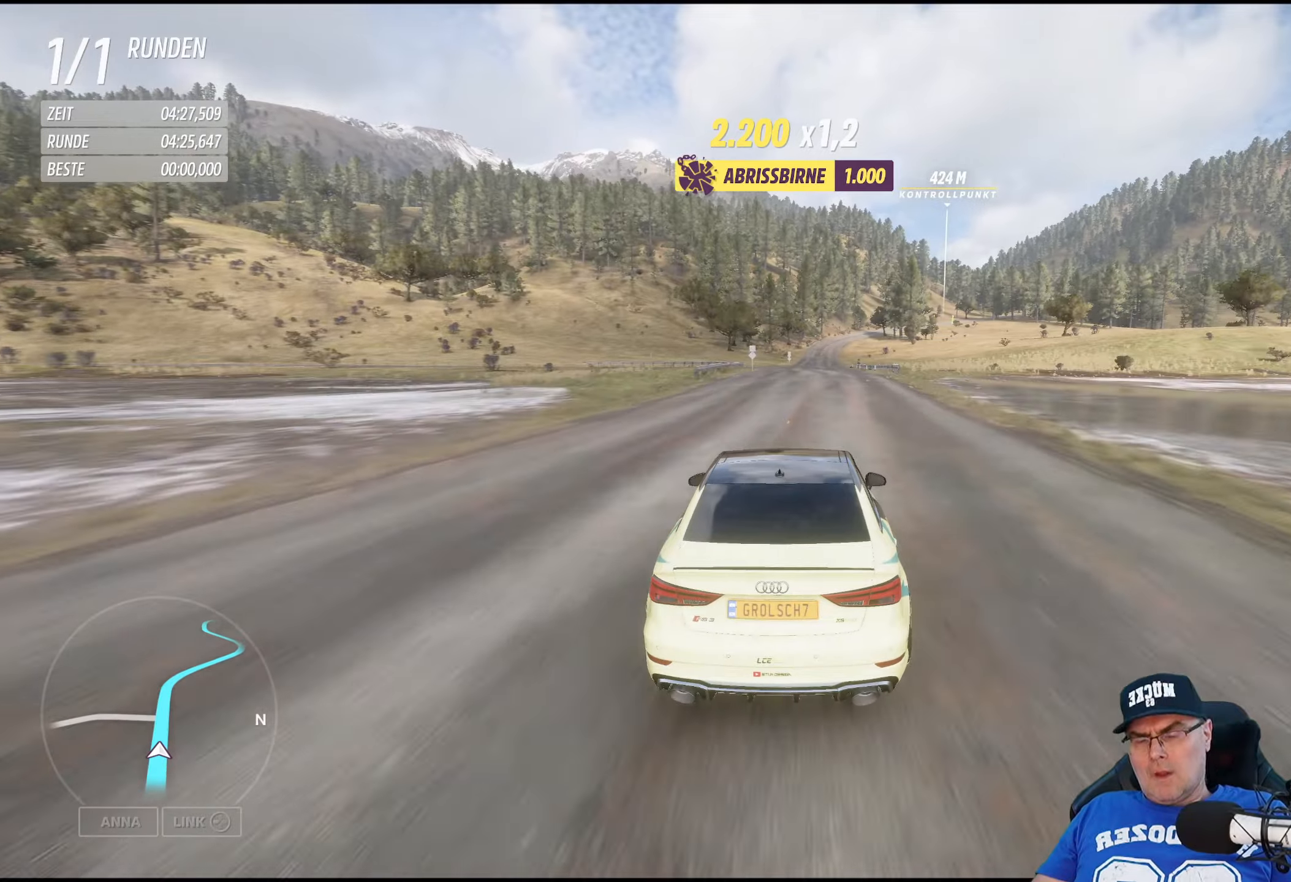
{"buttons": ["R2"], "left_stick": "center", "right_stick": "center", "events": []}